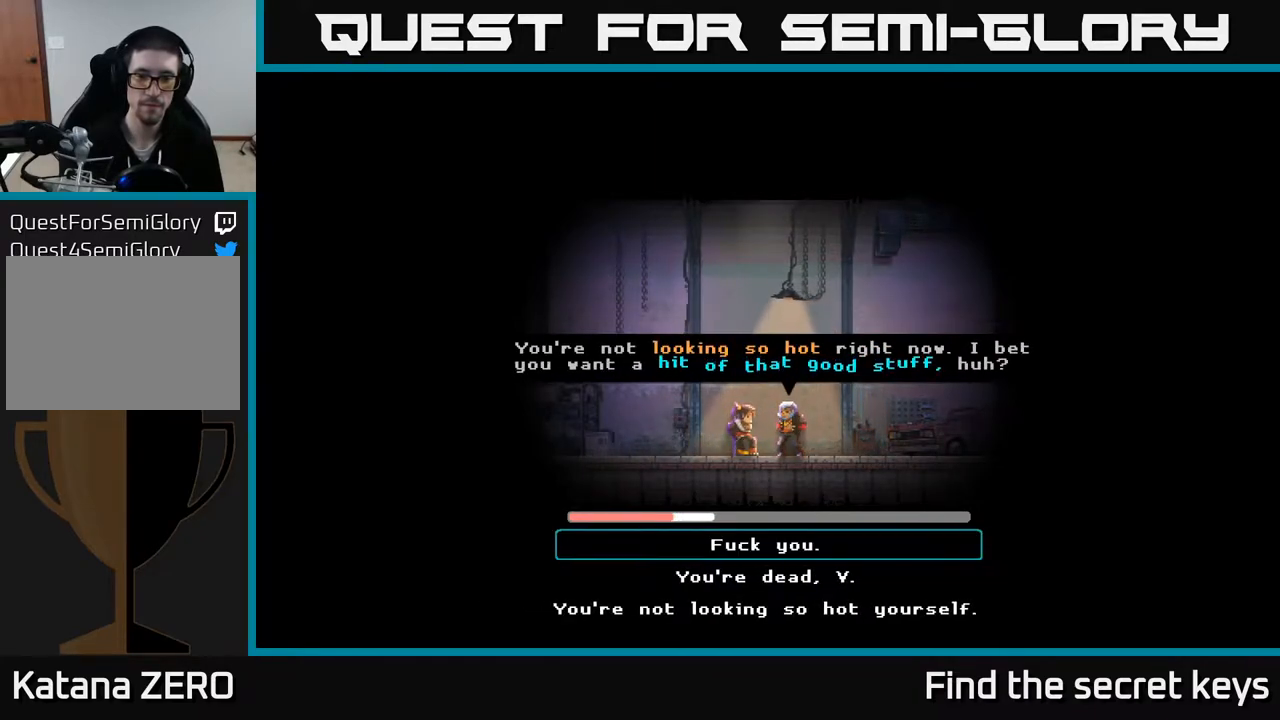
Gameplay with a controller (Xbox layout); each line is a JSON object with the inputs held at the frame after it. "events" lists button and stick changes between this image and that frame as [ms after this image, input, new state], when the widget could be followed in between.
{"buttons": [], "left_stick": "center", "right_stick": "center", "events": [[83, "DPAD_DOWN", "down"], [267, "DPAD_DOWN", "up"]]}
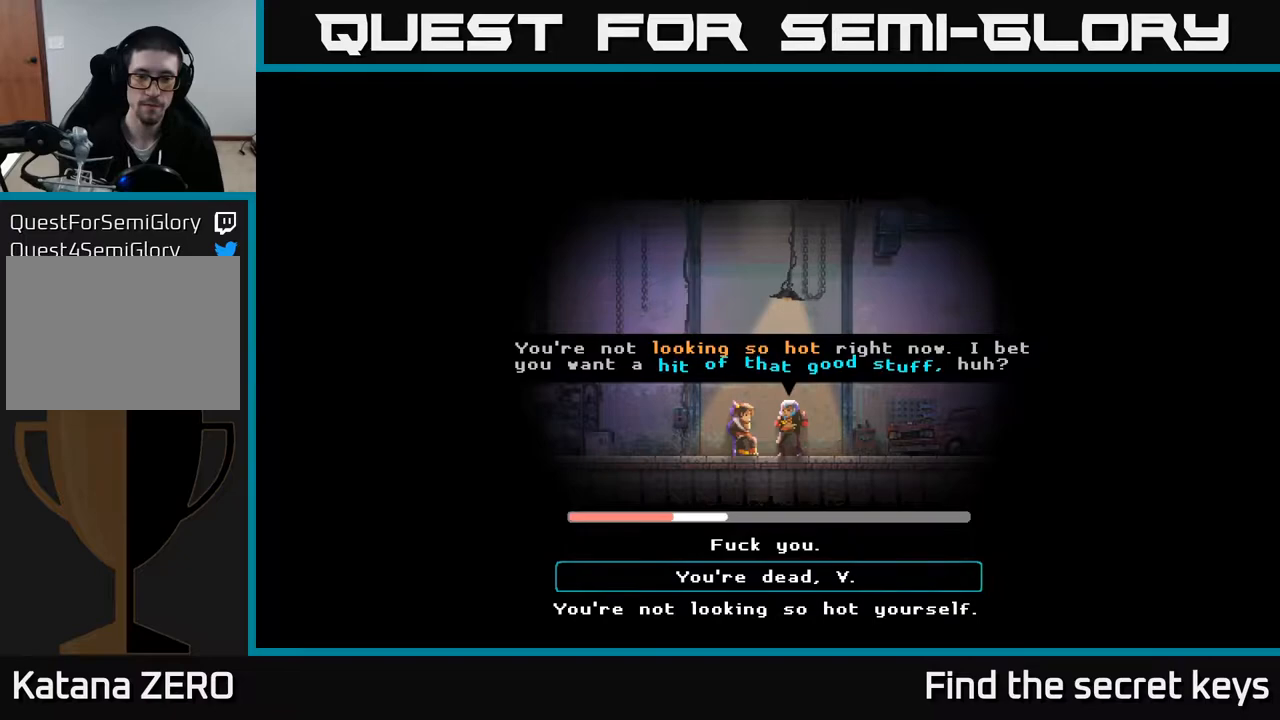
{"buttons": [], "left_stick": "center", "right_stick": "center", "events": []}
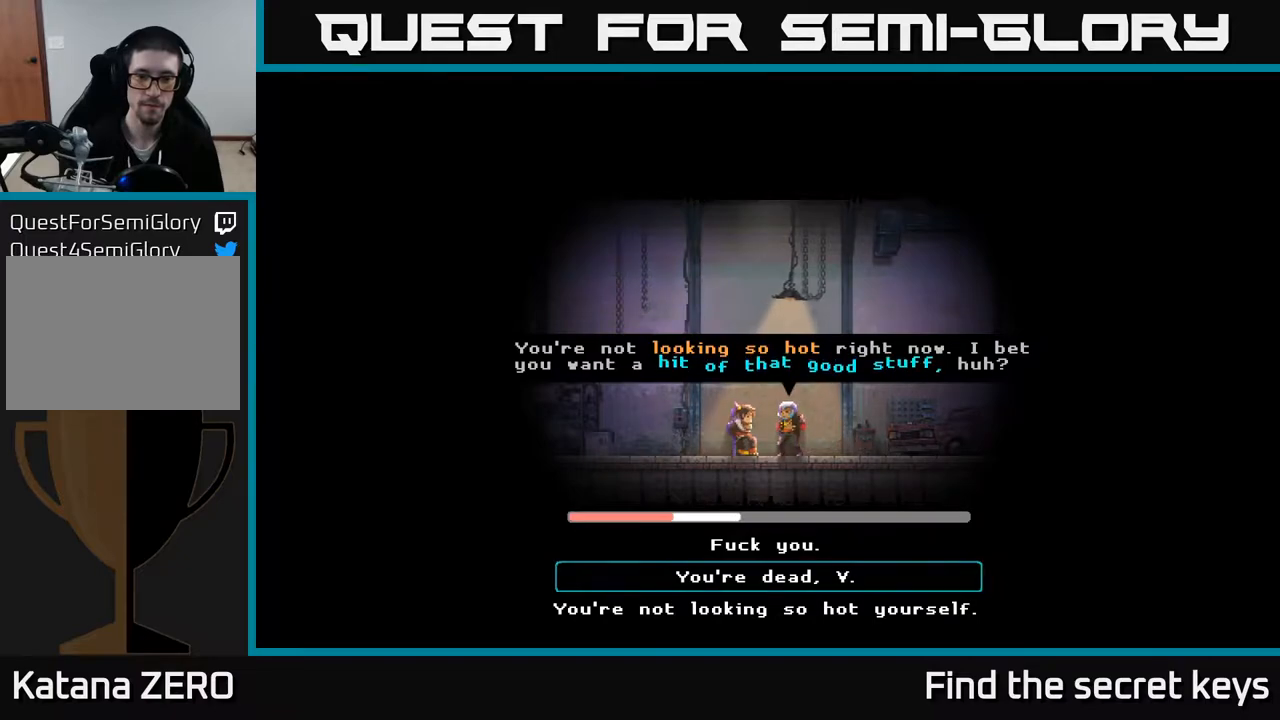
{"buttons": ["DPAD_UP"], "left_stick": "center", "right_stick": "center", "events": [[450, "DPAD_UP", "down"]]}
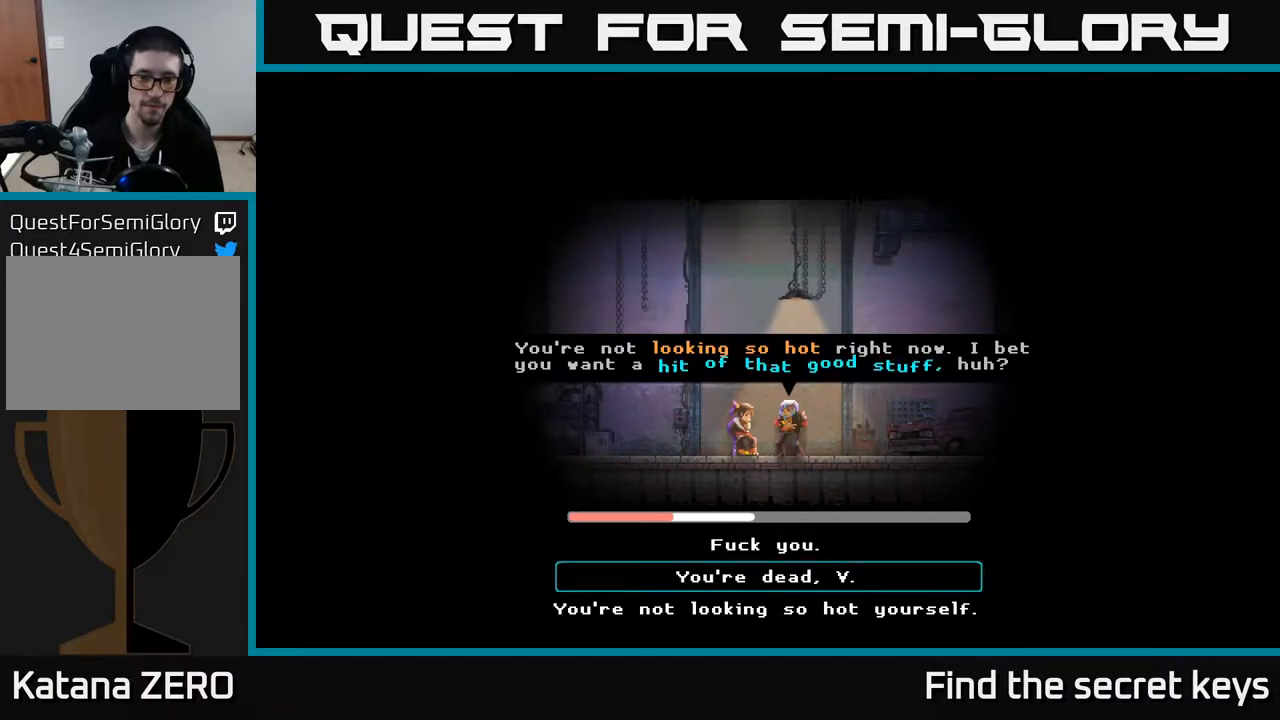
{"buttons": ["A"], "left_stick": "center", "right_stick": "center", "events": [[133, "DPAD_UP", "up"], [450, "A", "down"]]}
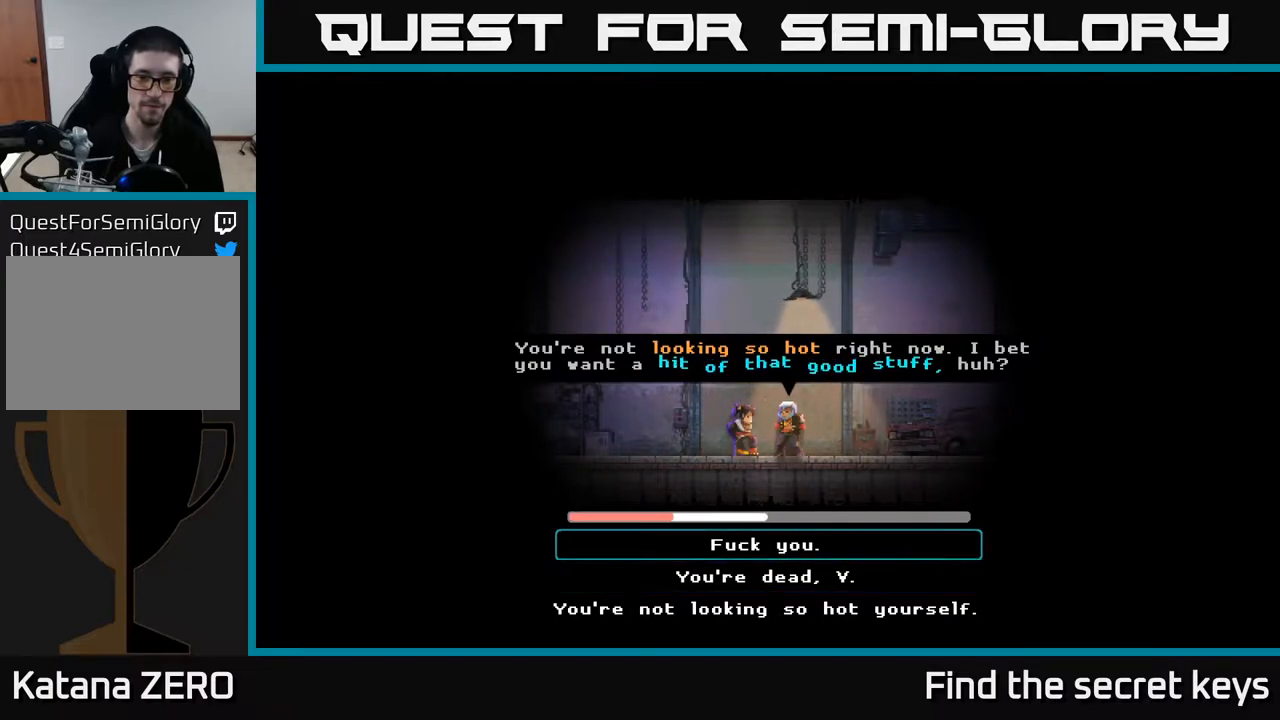
{"buttons": [], "left_stick": "center", "right_stick": "center", "events": [[183, "A", "up"]]}
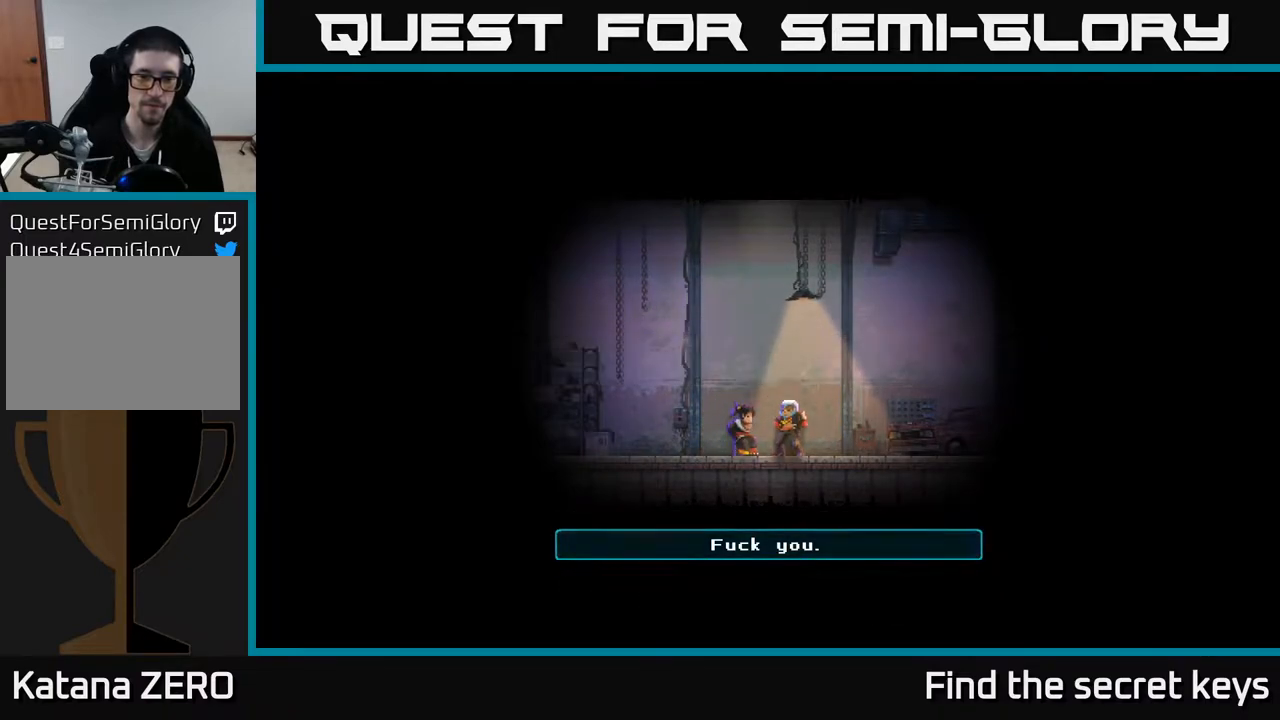
{"buttons": [], "left_stick": "center", "right_stick": "center", "events": []}
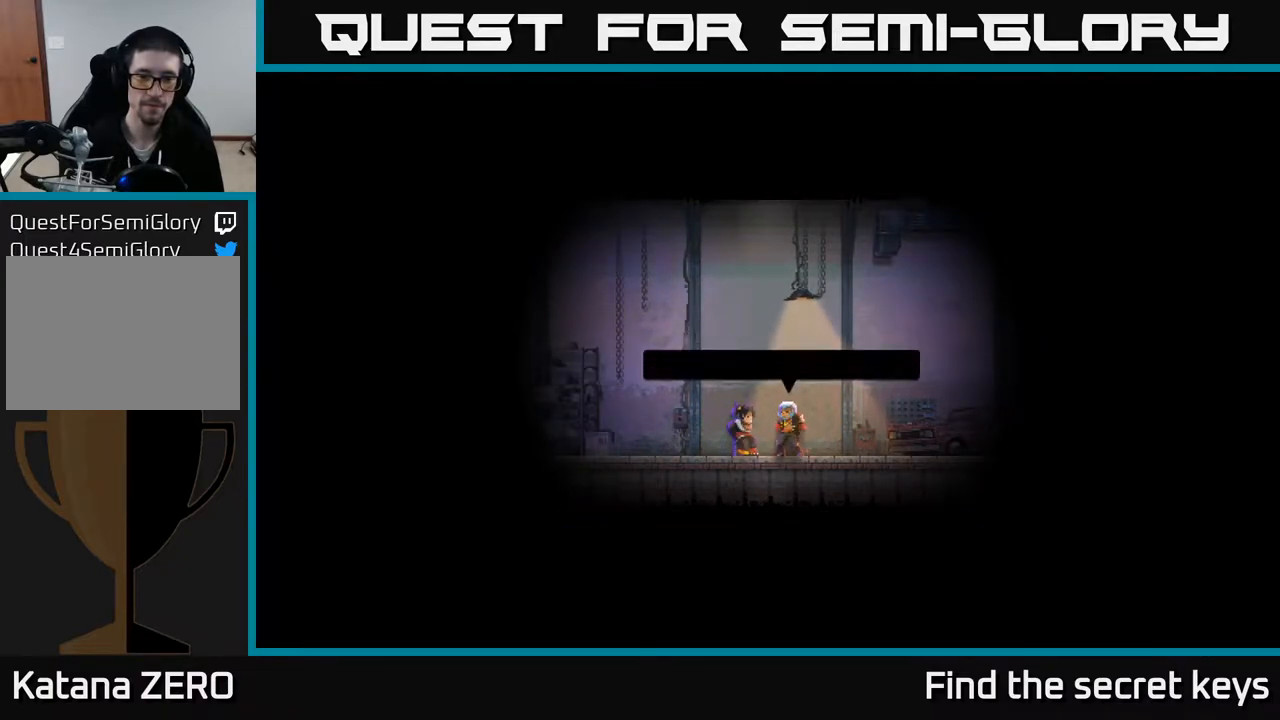
{"buttons": [], "left_stick": "center", "right_stick": "center", "events": []}
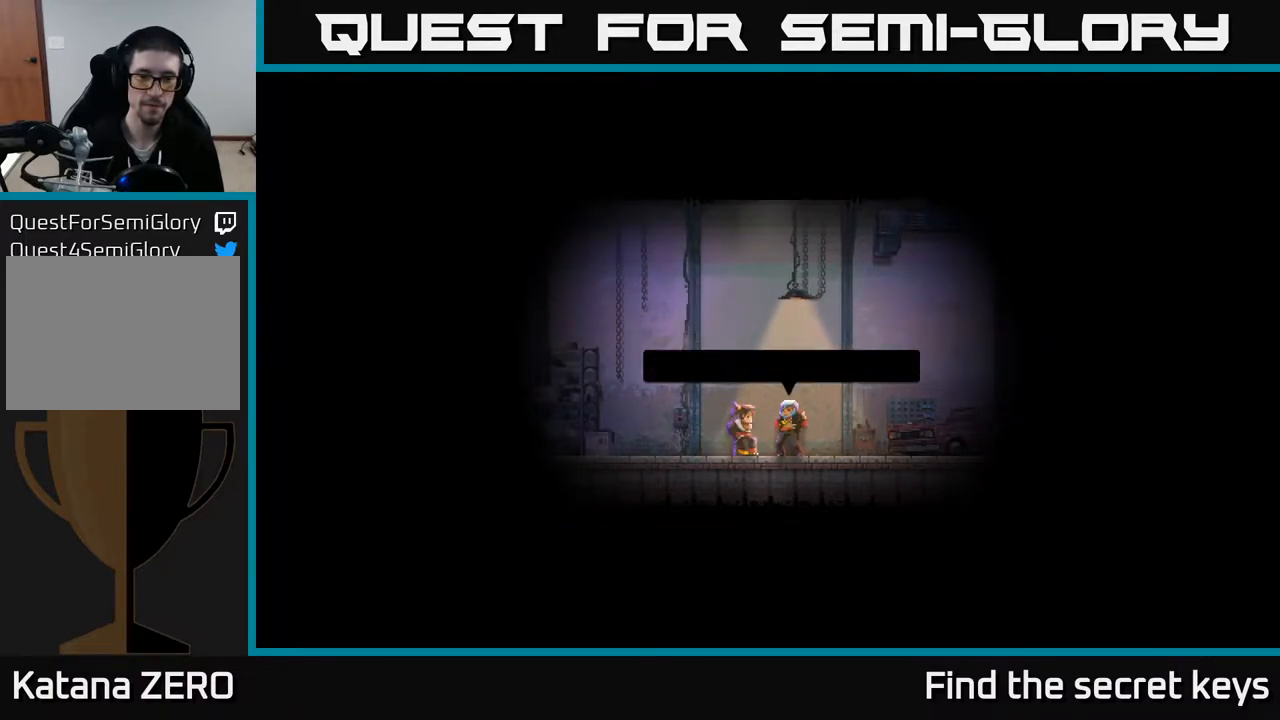
{"buttons": [], "left_stick": "center", "right_stick": "center", "events": []}
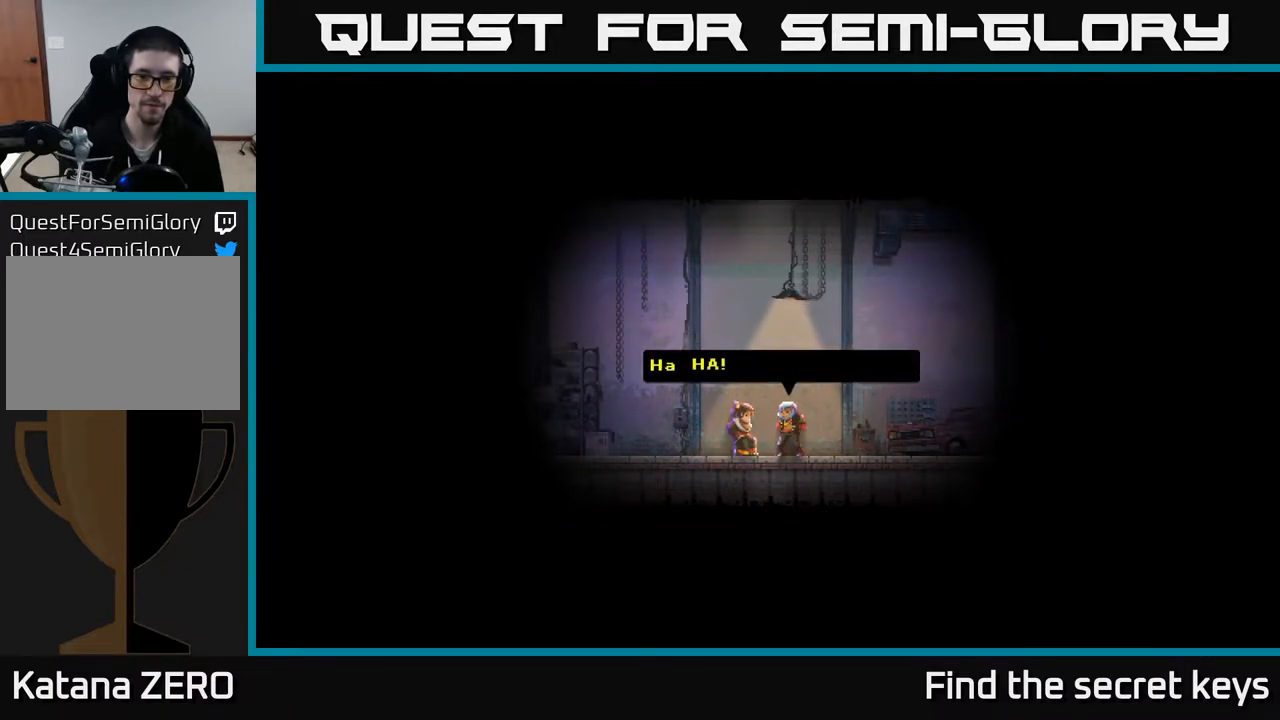
{"buttons": [], "left_stick": "center", "right_stick": "center", "events": []}
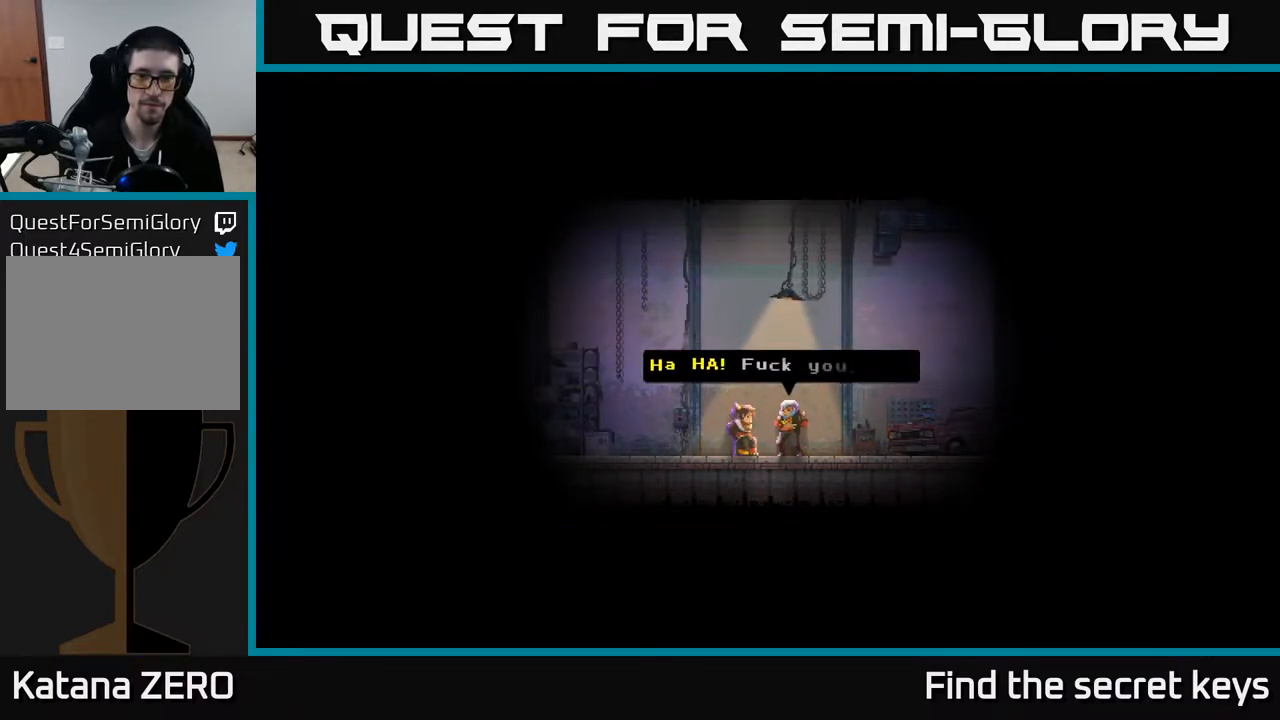
{"buttons": [], "left_stick": "center", "right_stick": "center", "events": []}
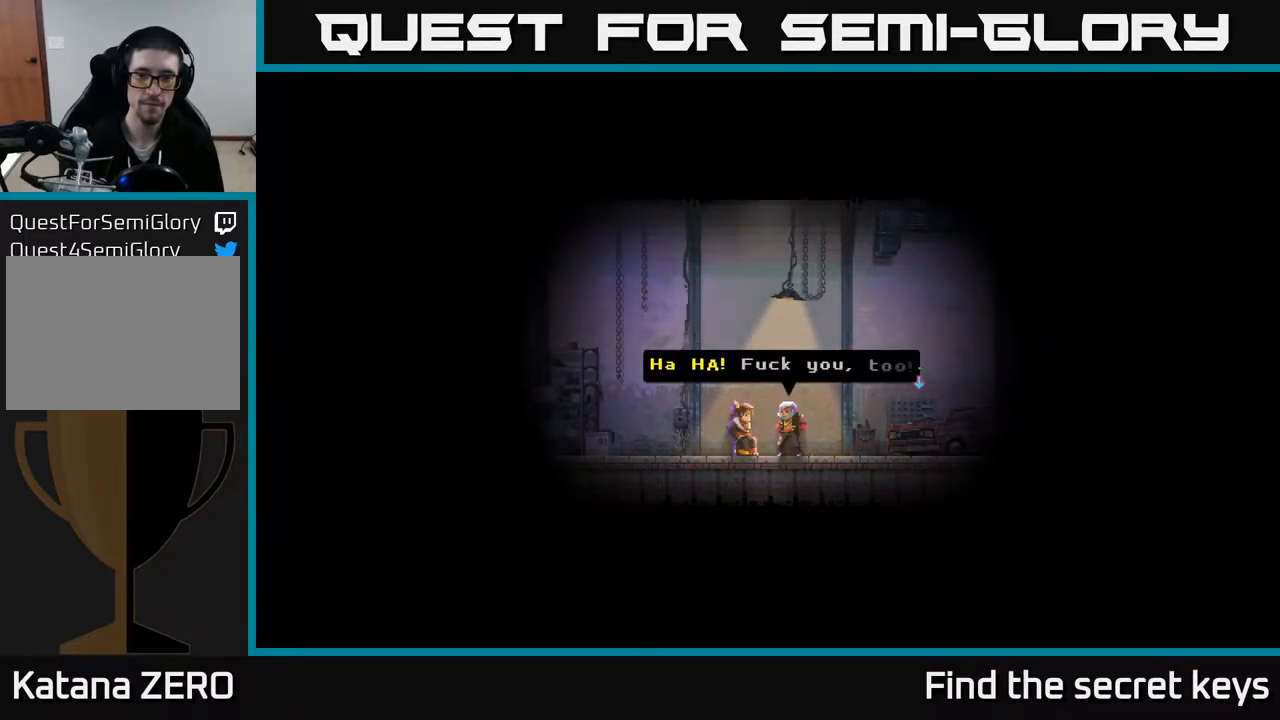
{"buttons": ["A"], "left_stick": "center", "right_stick": "center", "events": [[317, "A", "down"]]}
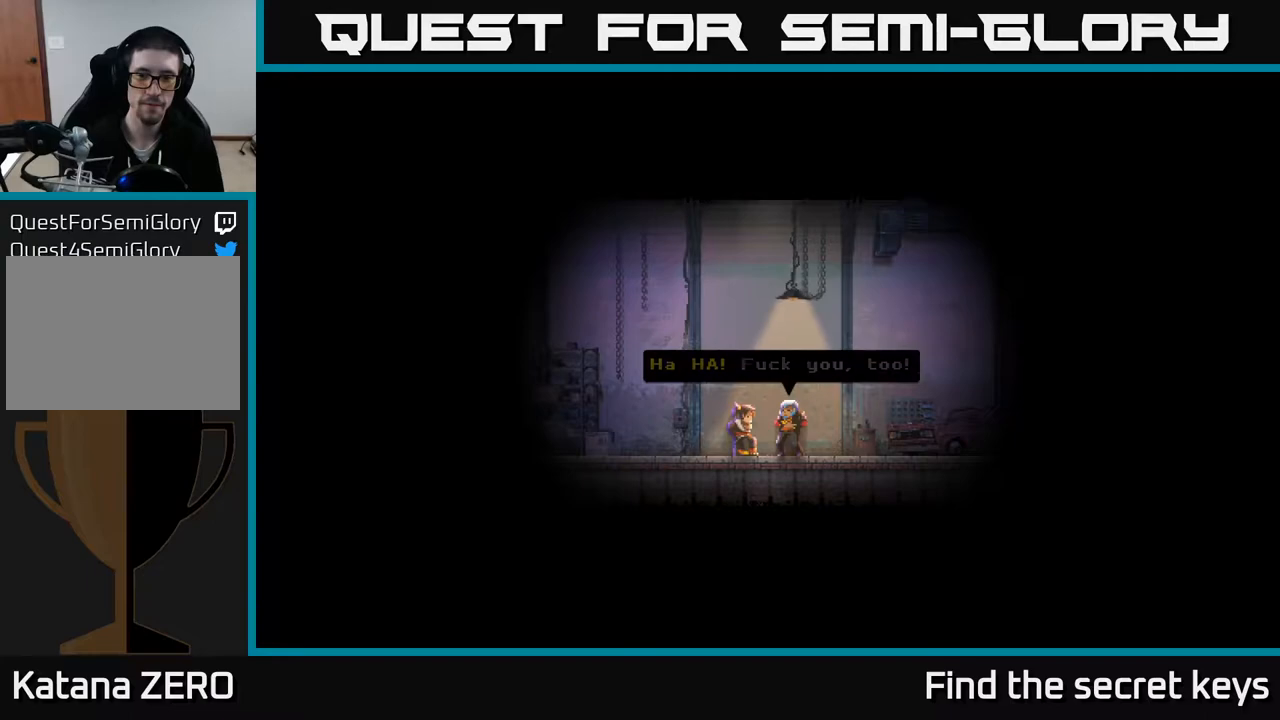
{"buttons": [], "left_stick": "center", "right_stick": "center", "events": [[67, "A", "up"]]}